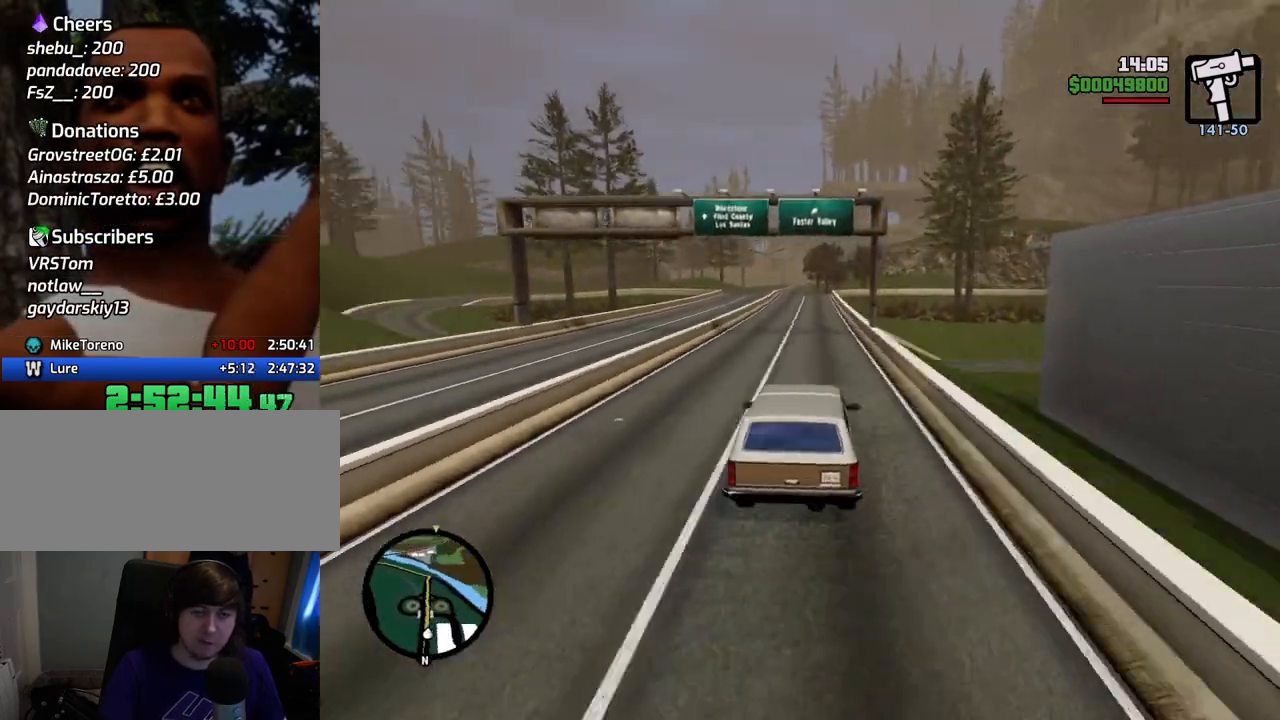
Gameplay with keyboard and mouse; each line is a JSON object with the keys and mouse buttons held at the frame after it. "events" lists presses ("down") and releases ("up") of "1", "2", "3", "4", "5", "6", "a", "alt", "c", "ctrl", "d", "down", "e", "escape", "f", "f1", "f2", "f3", "g", "h", "left", "num2", "q", "r", "right", "s", "shift", "space", "t", "tab", "up", "v", "w", "x", "z", "mouse_left", "mouse_middle", "mouse_right", "mouse_wheel_up" and "mouse_wheel_down" between this image and that frame as [ms after this image, input, new state], when the widget could be followed in between. "mouse_left", "mouse_middle", "mouse_right", "mouse_wheel_up", "mouse_wheel_down" = the "left", "middle", "right", "wheel_up", "wheel_down" buttons of the "mouse" list. No other keys are recorded. Mouse movement is not recorded.
{"keys": ["w"], "mouse": [], "events": []}
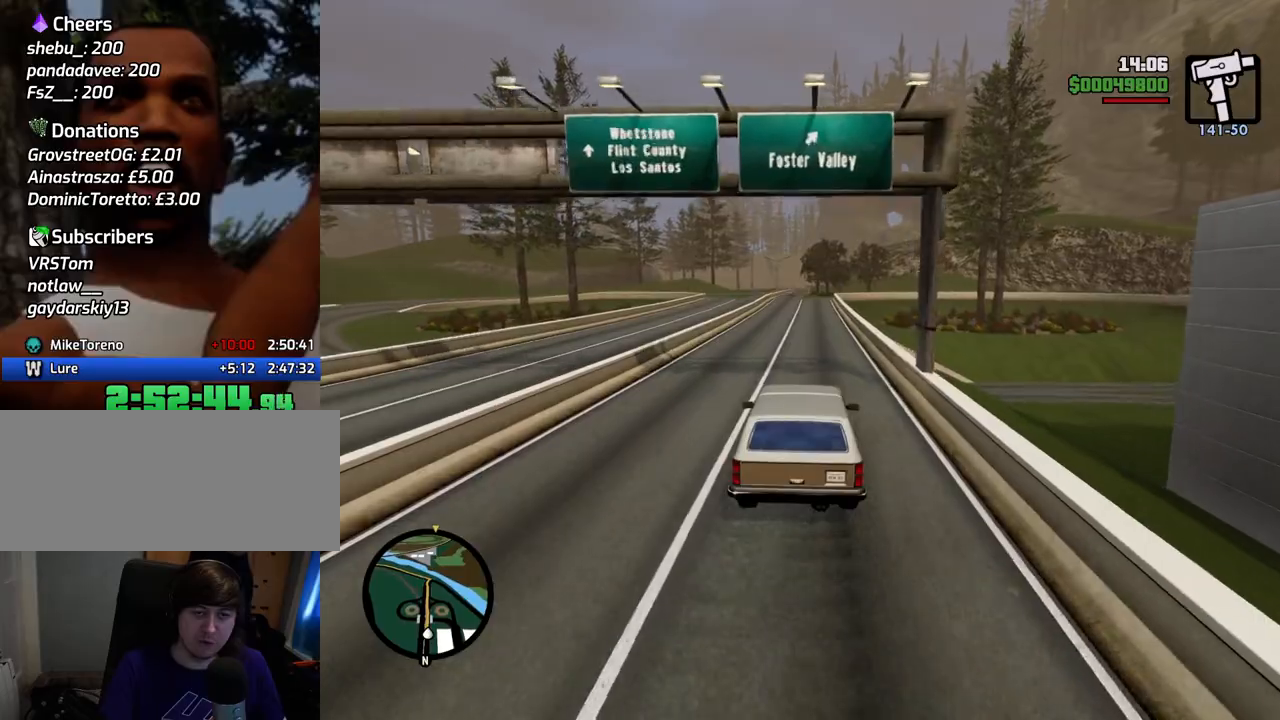
{"keys": ["w"], "mouse": [], "events": []}
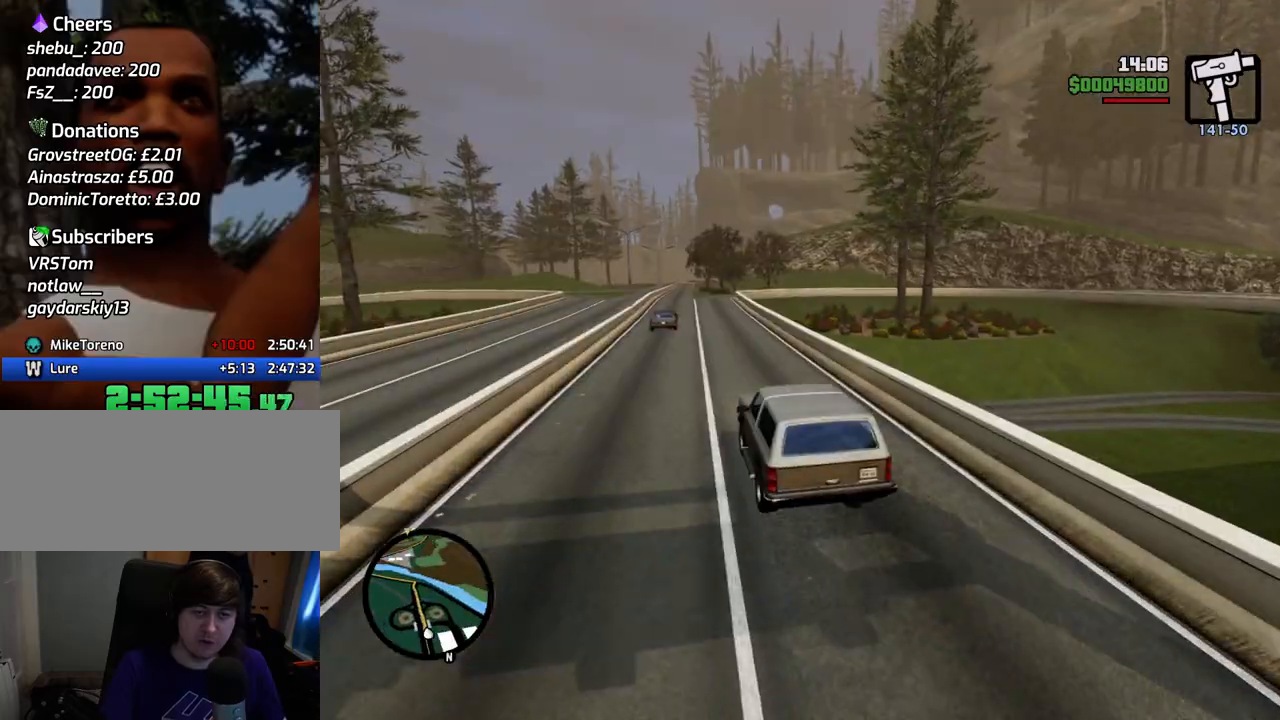
{"keys": ["w"], "mouse": [], "events": [[334, "d", "down"], [384, "d", "up"]]}
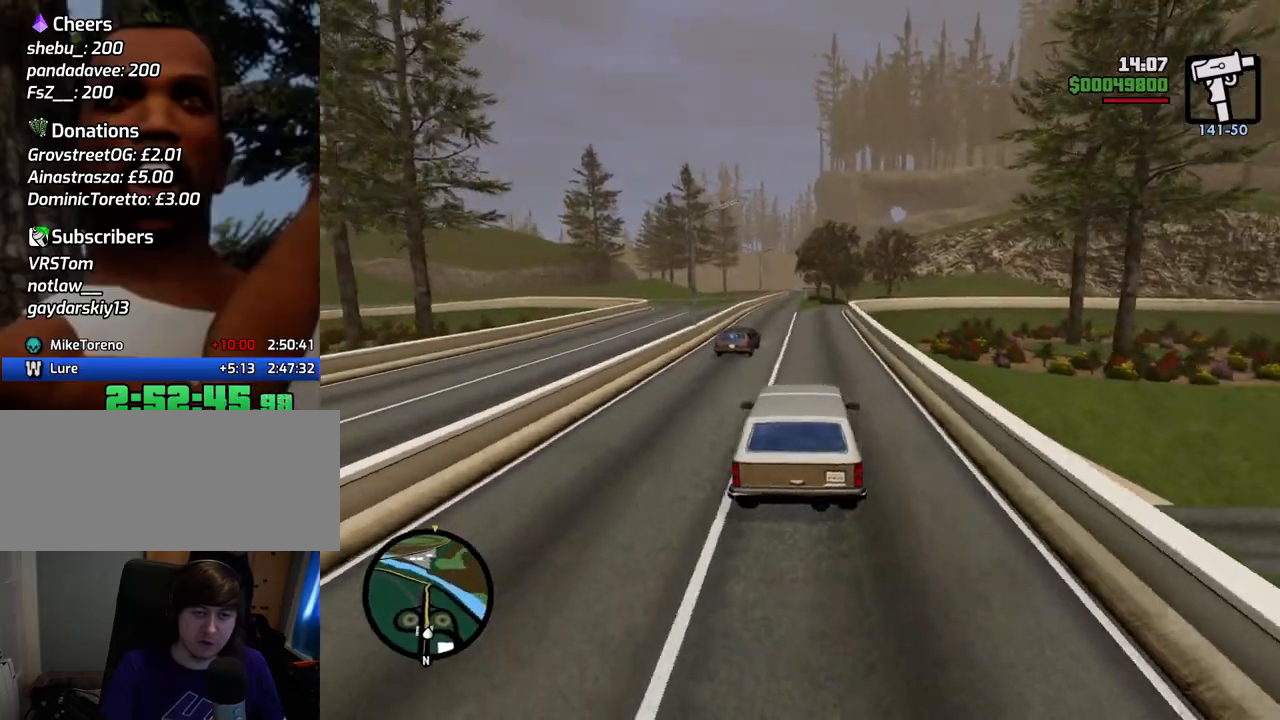
{"keys": ["w"], "mouse": [], "events": []}
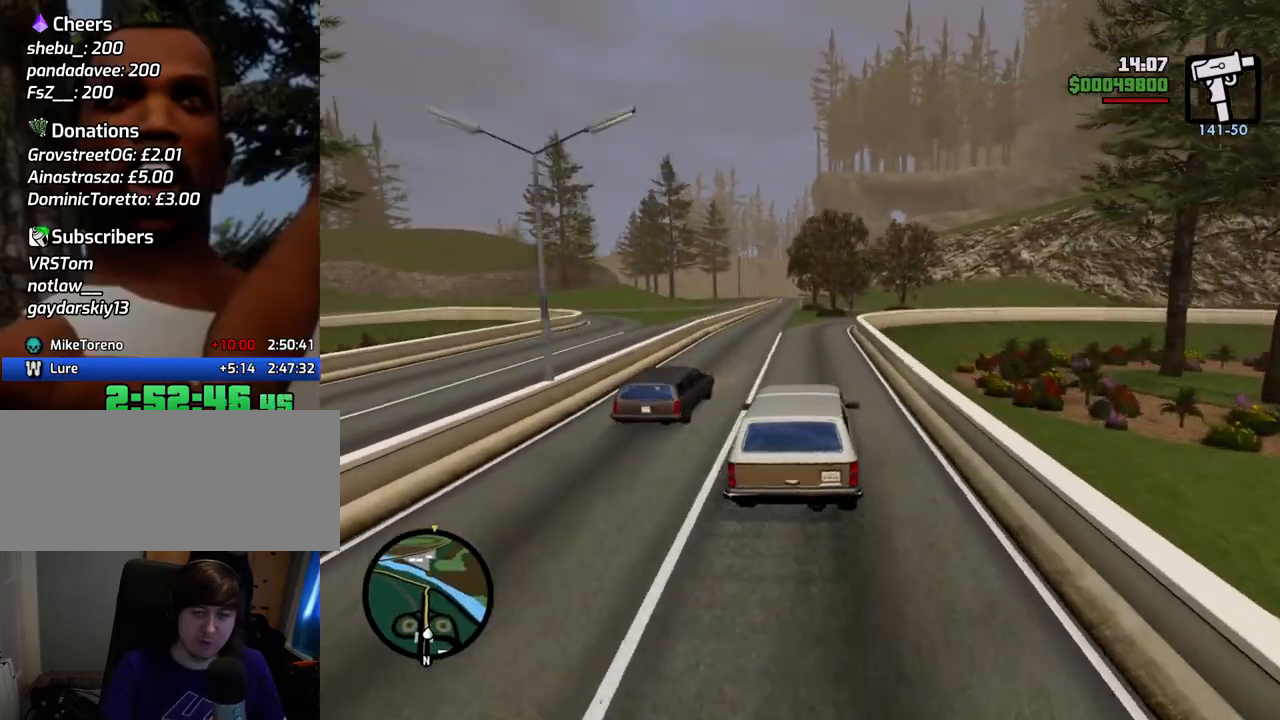
{"keys": ["w"], "mouse": [], "events": [[134, "a", "down"], [251, "a", "up"]]}
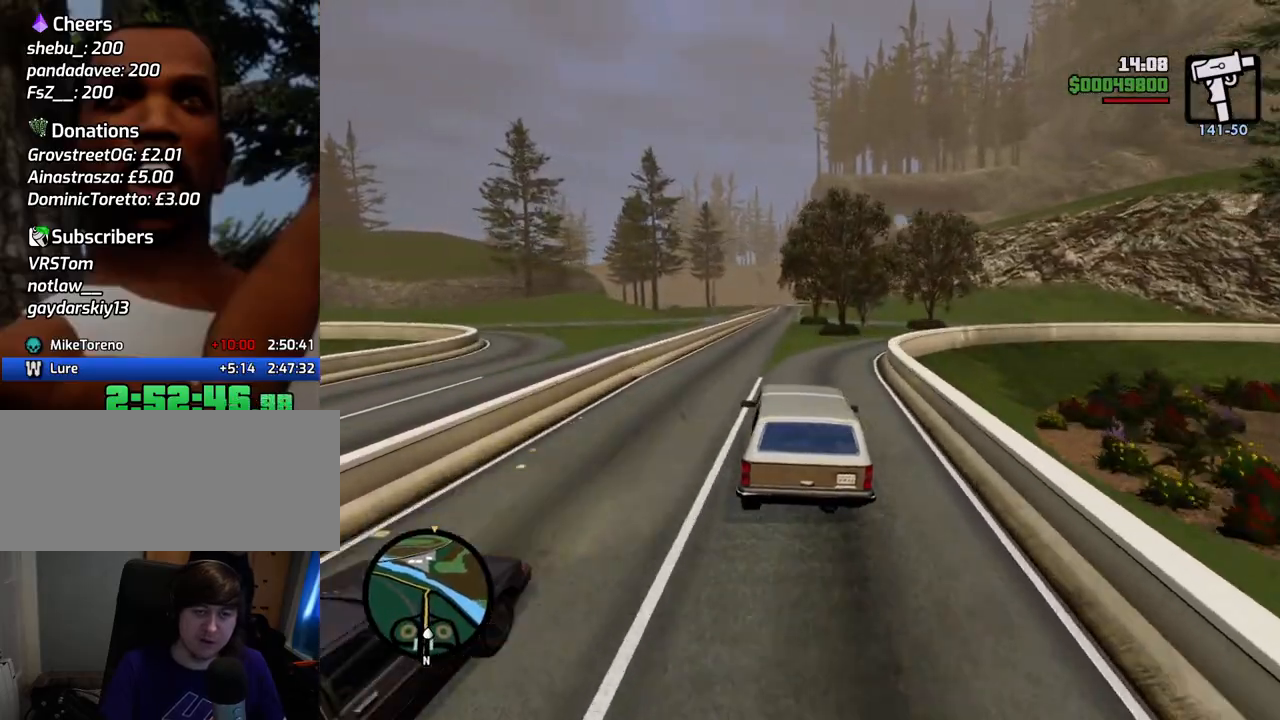
{"keys": ["w"], "mouse": [], "events": []}
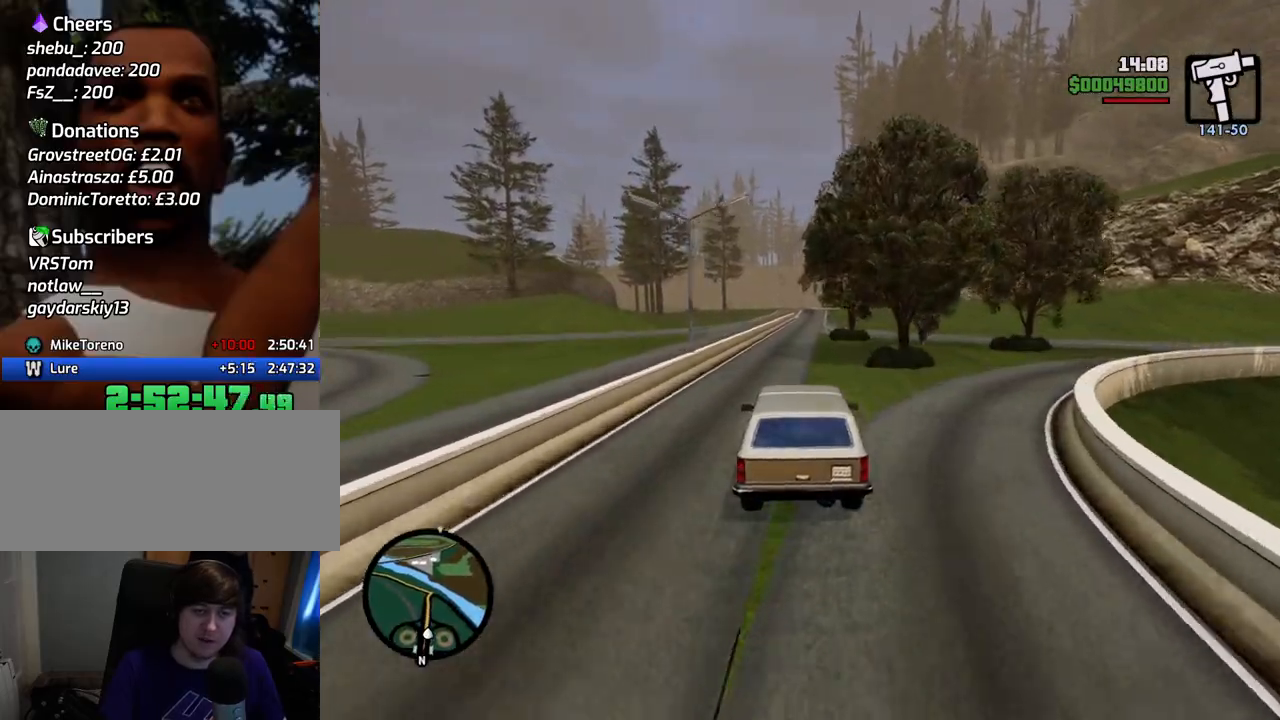
{"keys": ["w"], "mouse": [], "events": [[284, "d", "down"], [334, "d", "up"]]}
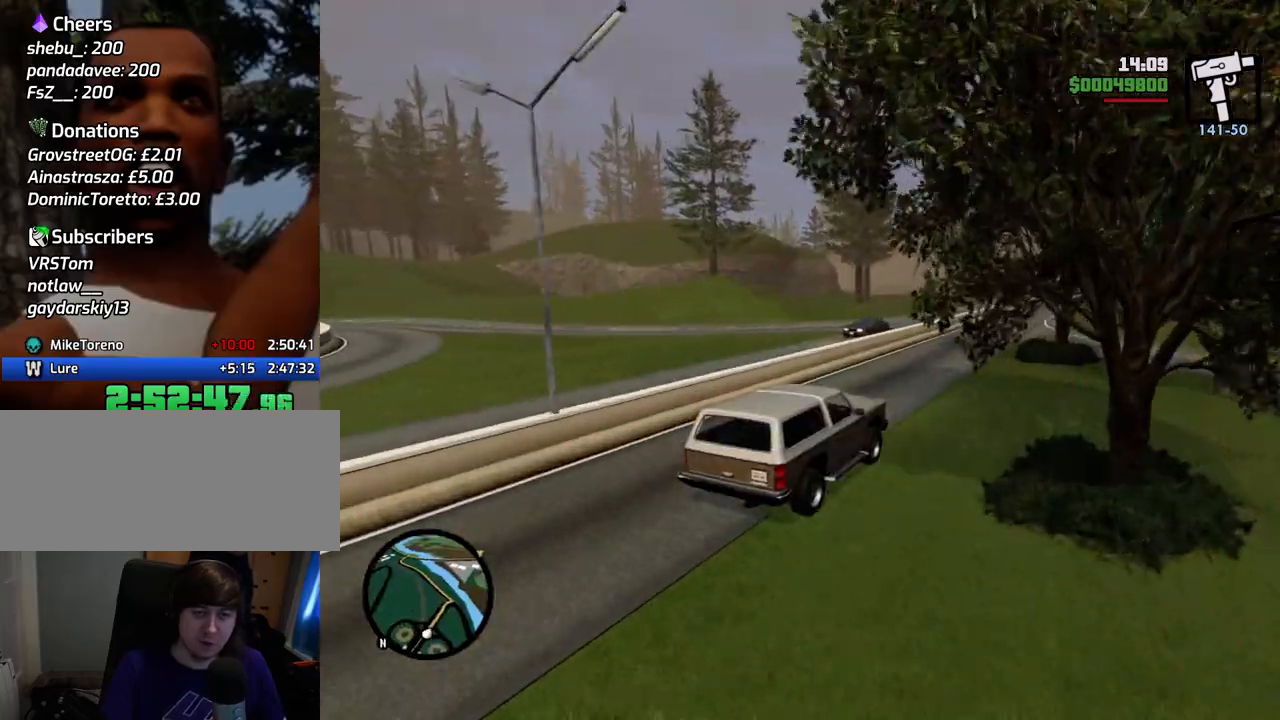
{"keys": ["w"], "mouse": [], "events": []}
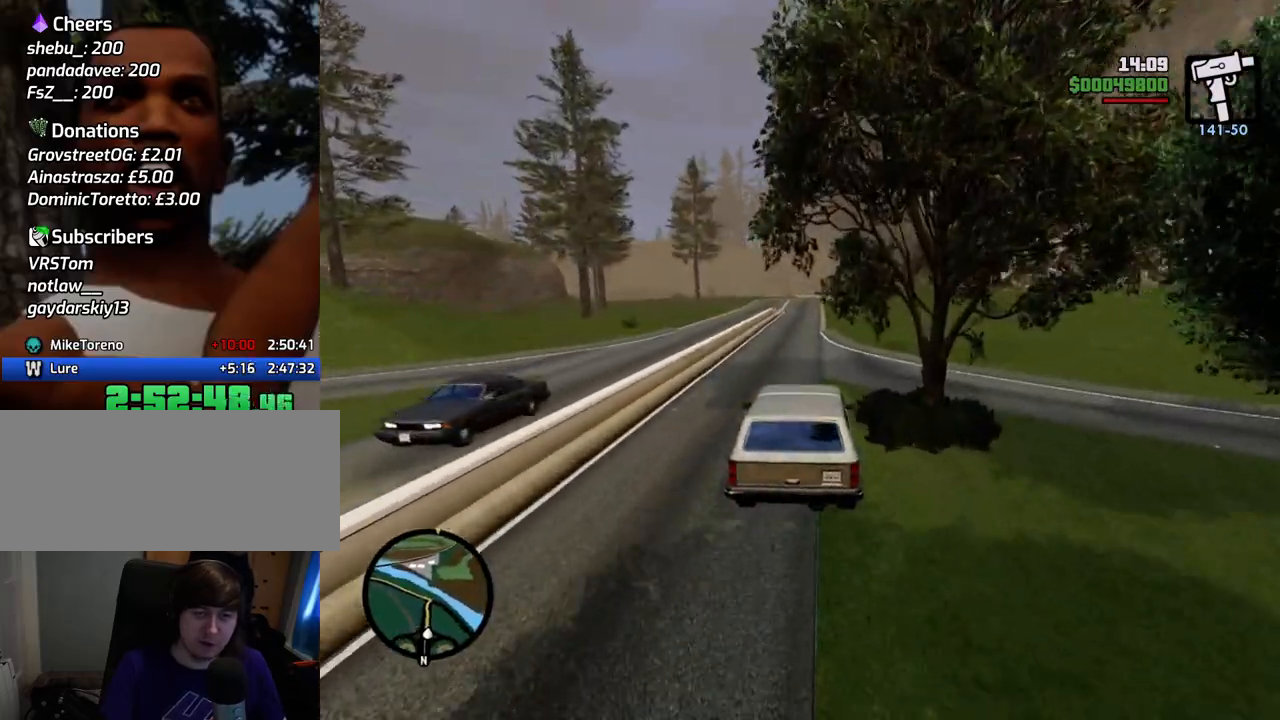
{"keys": ["w"], "mouse": [], "events": [[100, "a", "down"], [200, "a", "up"]]}
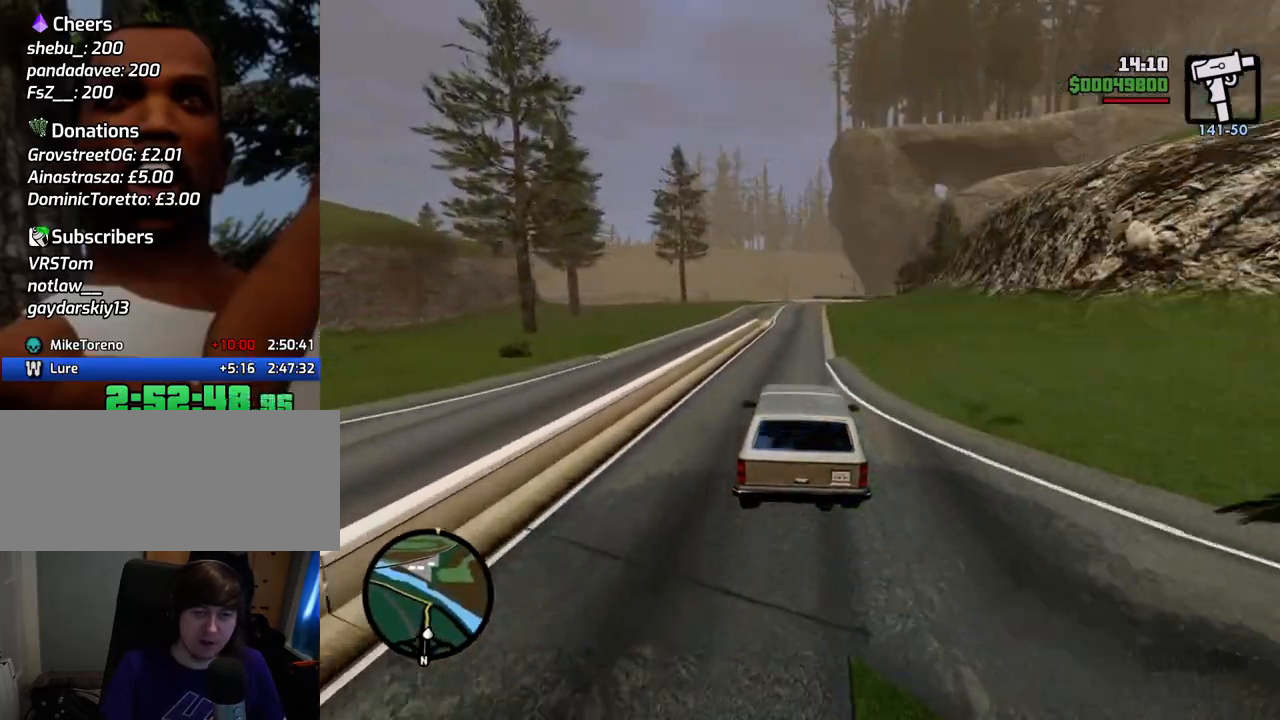
{"keys": ["w"], "mouse": [], "events": []}
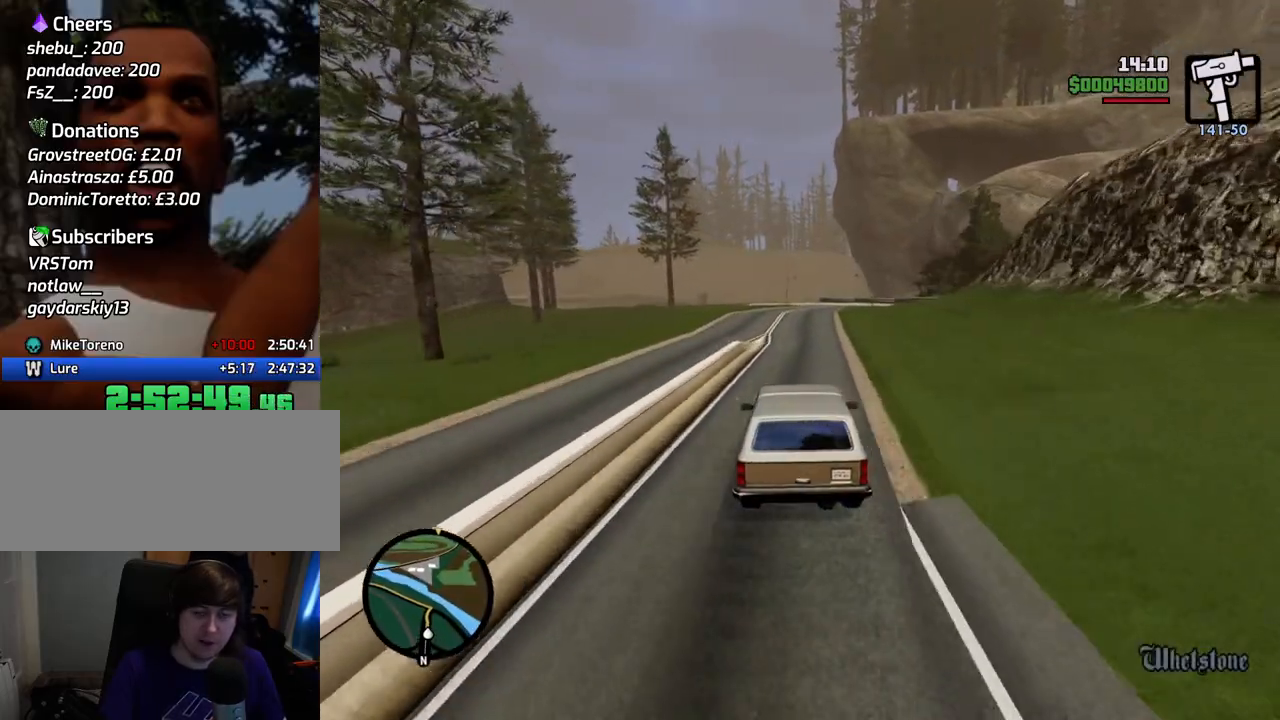
{"keys": ["w"], "mouse": [], "events": [[84, "d", "down"], [134, "d", "up"]]}
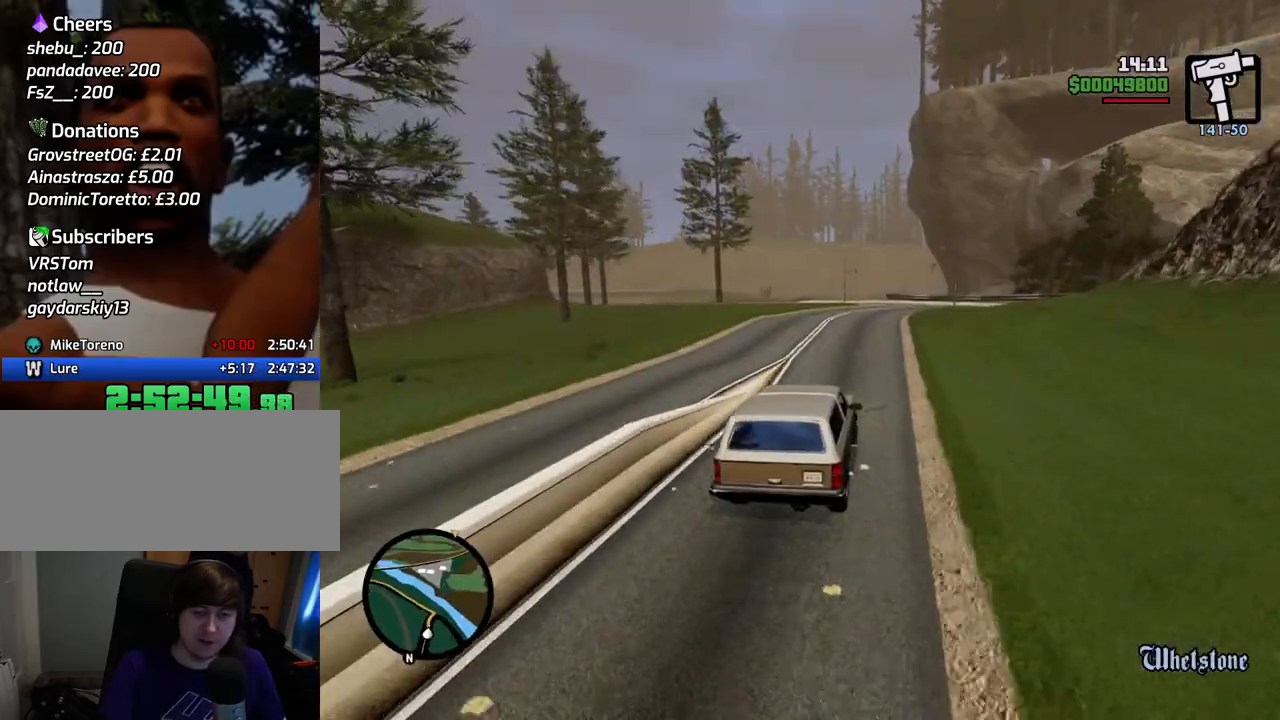
{"keys": ["w"], "mouse": [], "events": []}
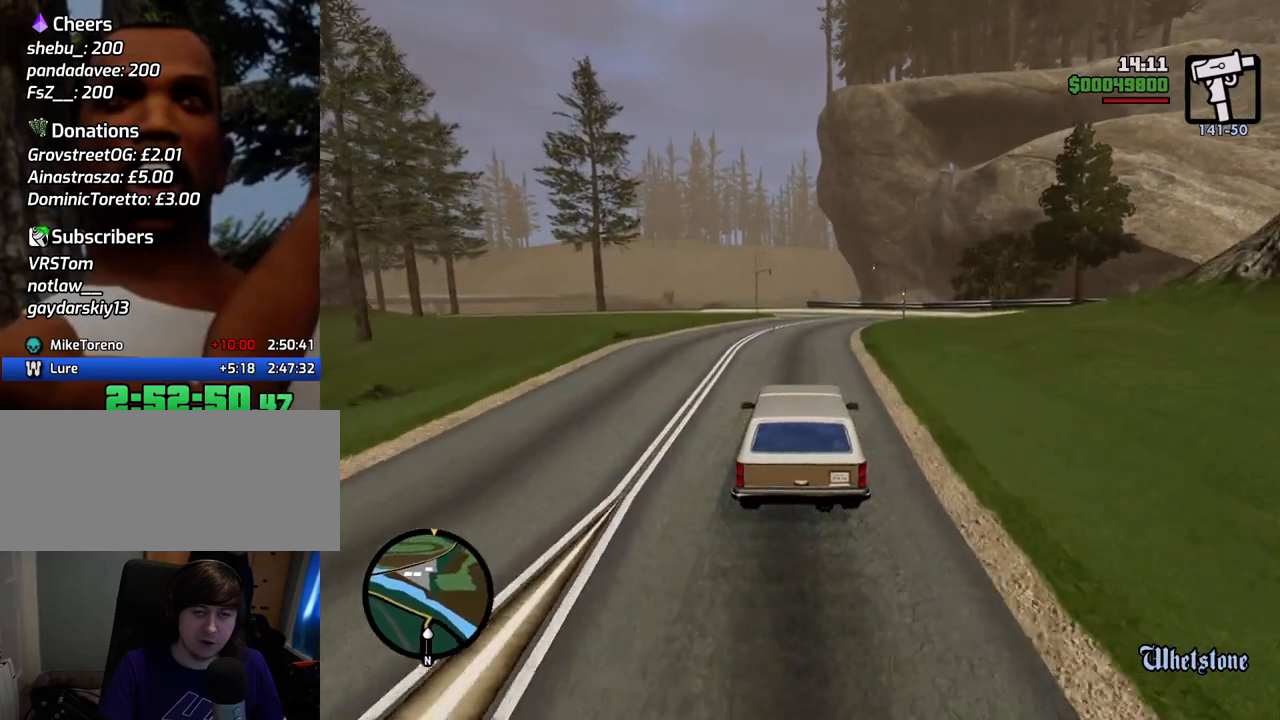
{"keys": ["w"], "mouse": [], "events": [[117, "a", "down"], [167, "a", "up"]]}
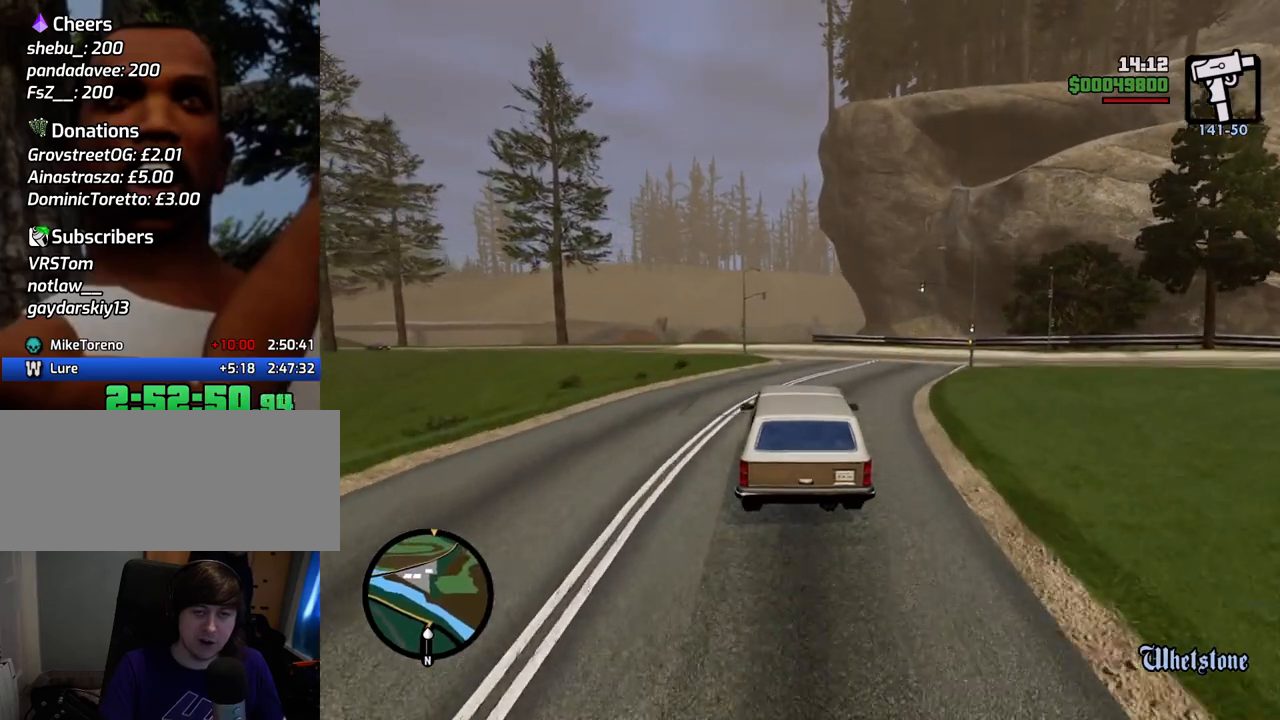
{"keys": ["w"], "mouse": [], "events": []}
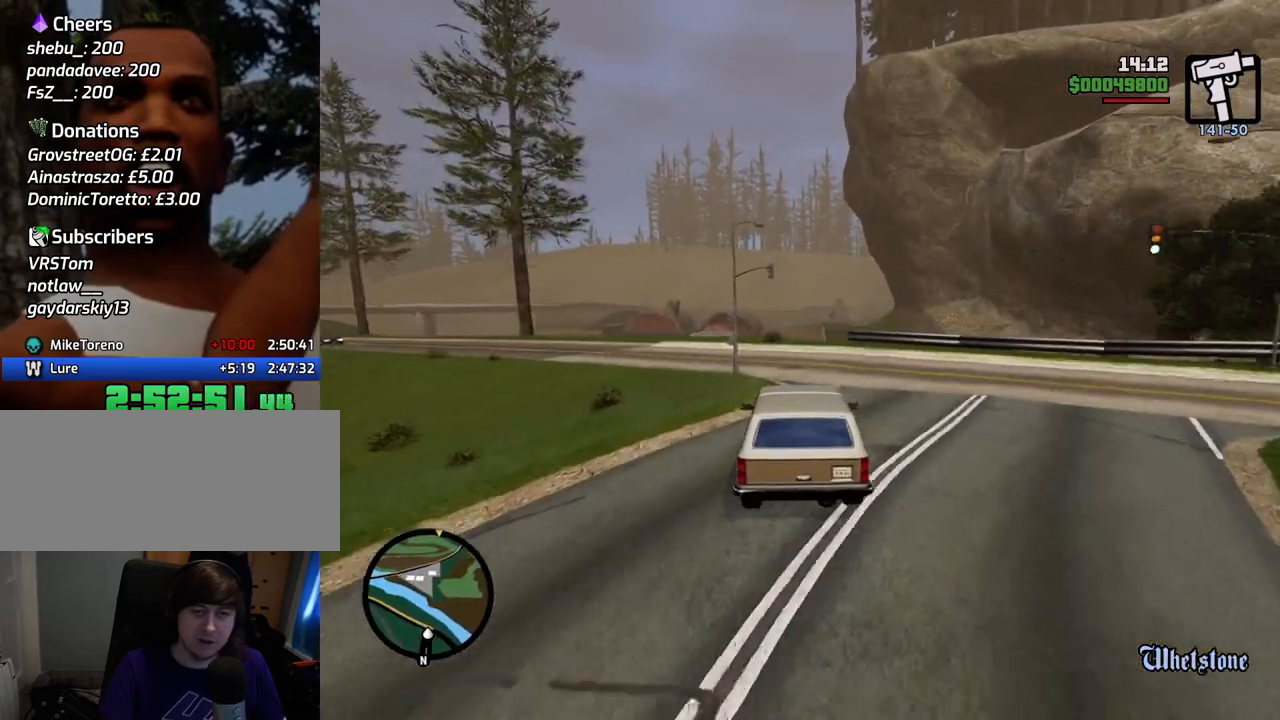
{"keys": ["w"], "mouse": [], "events": [[17, "d", "down"], [100, "d", "up"], [384, "d", "down"], [484, "d", "up"]]}
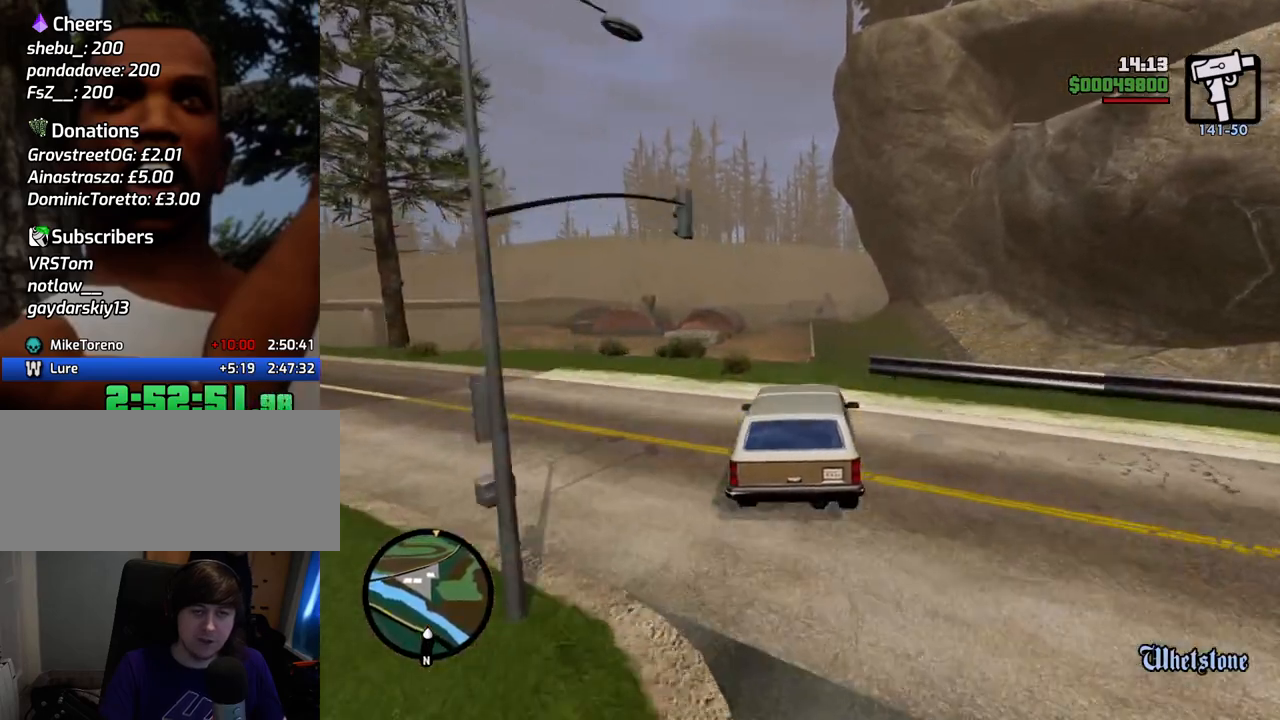
{"keys": ["w"], "mouse": [], "events": [[117, "d", "down"], [217, "d", "up"]]}
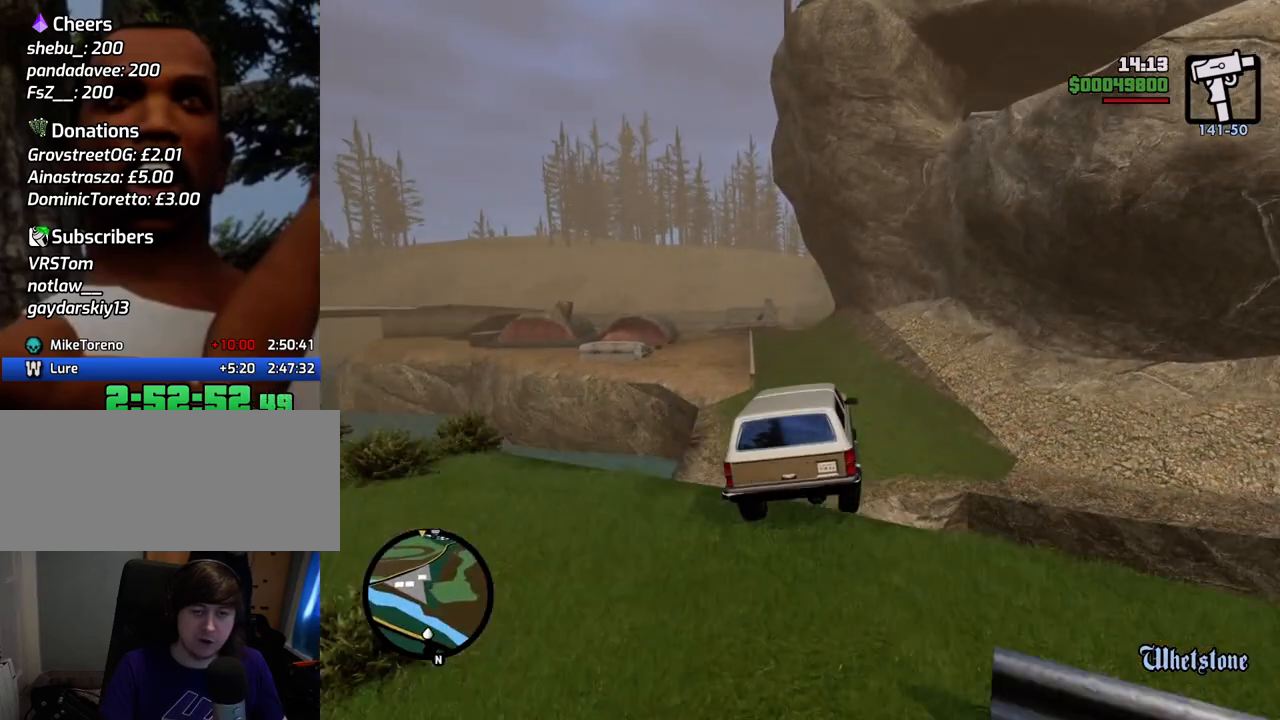
{"keys": ["5"], "mouse": [], "events": [[84, "w", "up"], [184, "5", "down"], [368, "5", "up"], [368, "d", "down"], [418, "d", "up"], [468, "5", "down"]]}
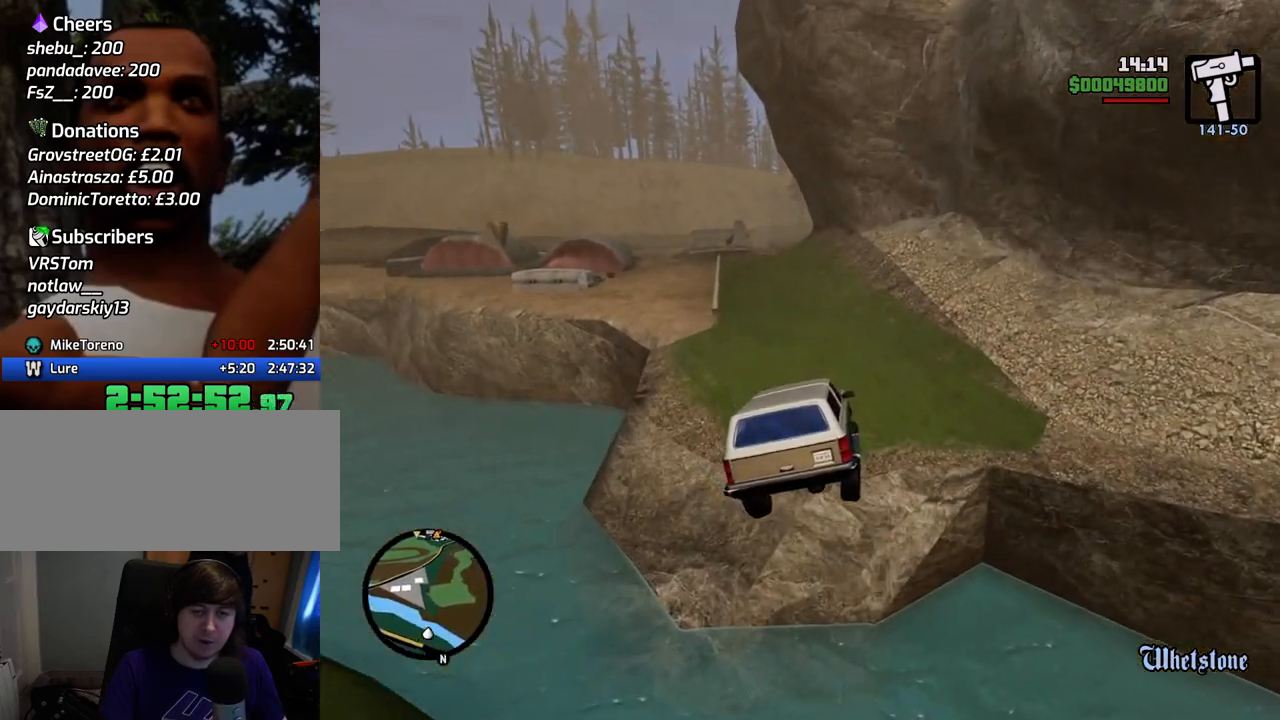
{"keys": ["5", "w"], "mouse": [], "events": [[50, "d", "down"], [100, "d", "up"], [150, "5", "up"], [200, "5", "down"], [334, "w", "down"], [384, "5", "up"], [484, "5", "down"]]}
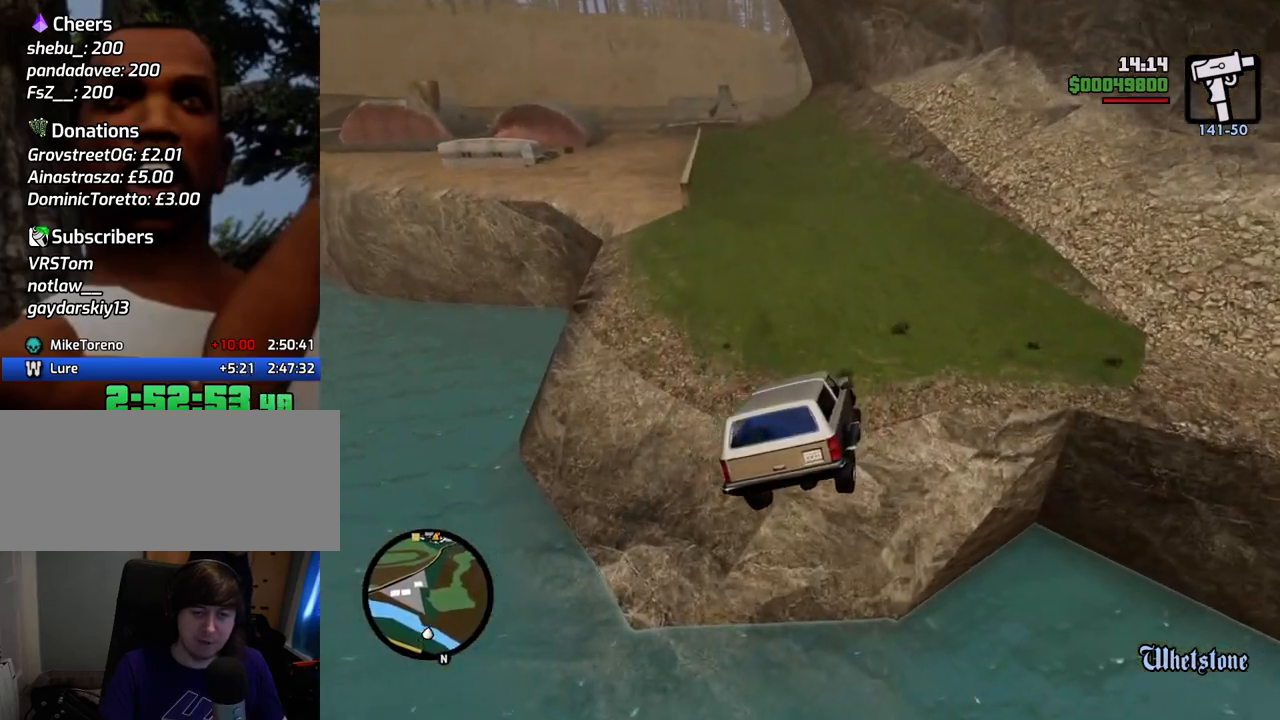
{"keys": ["w"], "mouse": [], "events": [[167, "5", "up"], [217, "5", "down"], [401, "5", "up"]]}
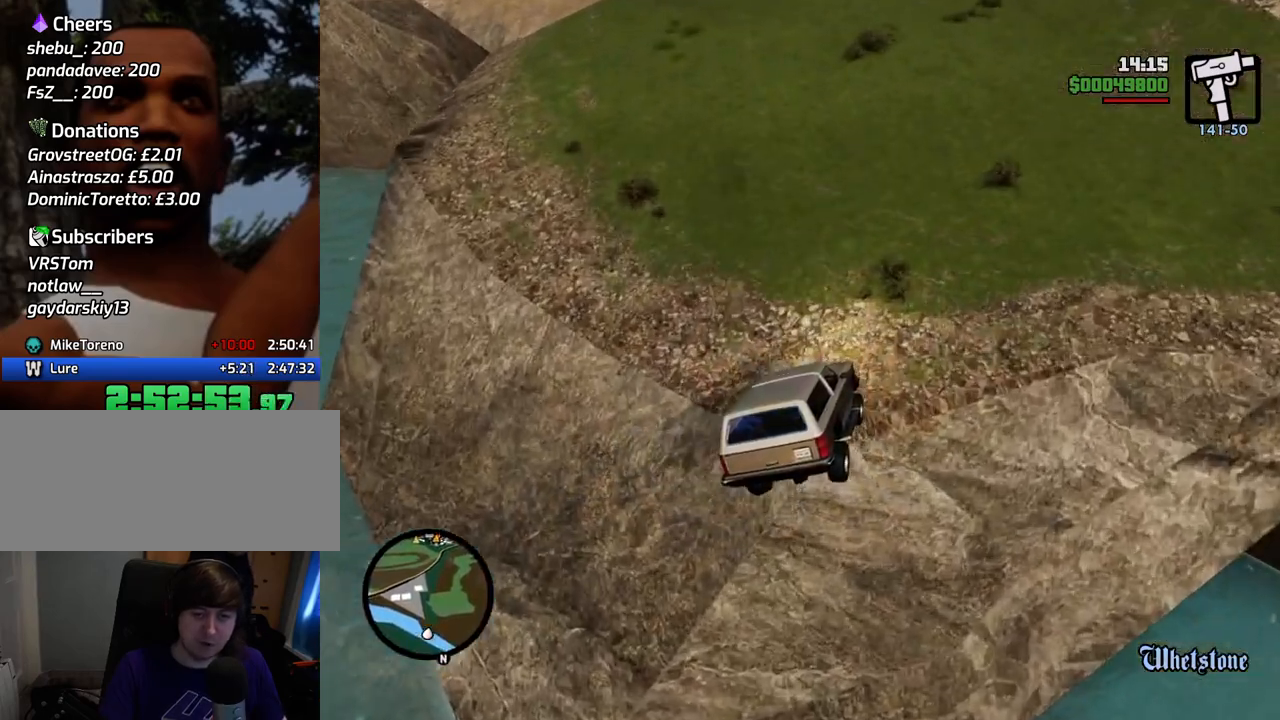
{"keys": ["w"], "mouse": [], "events": []}
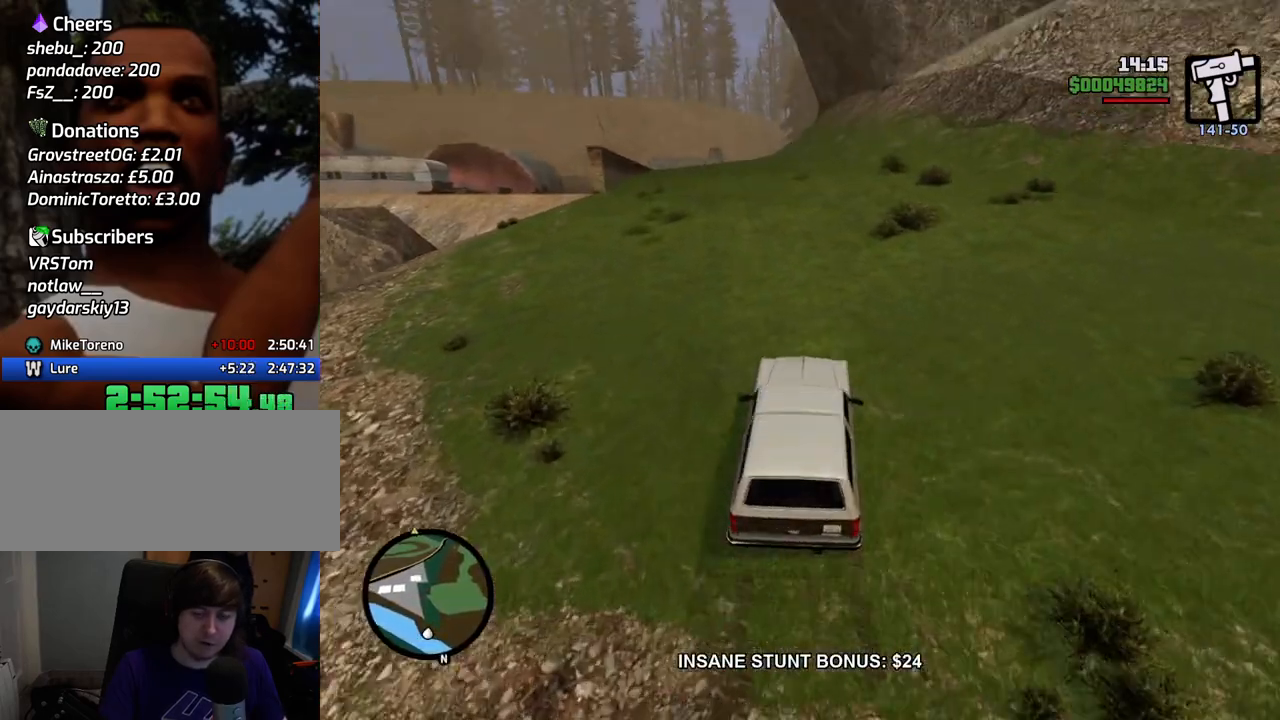
{"keys": ["a", "w"], "mouse": [], "events": [[418, "a", "down"]]}
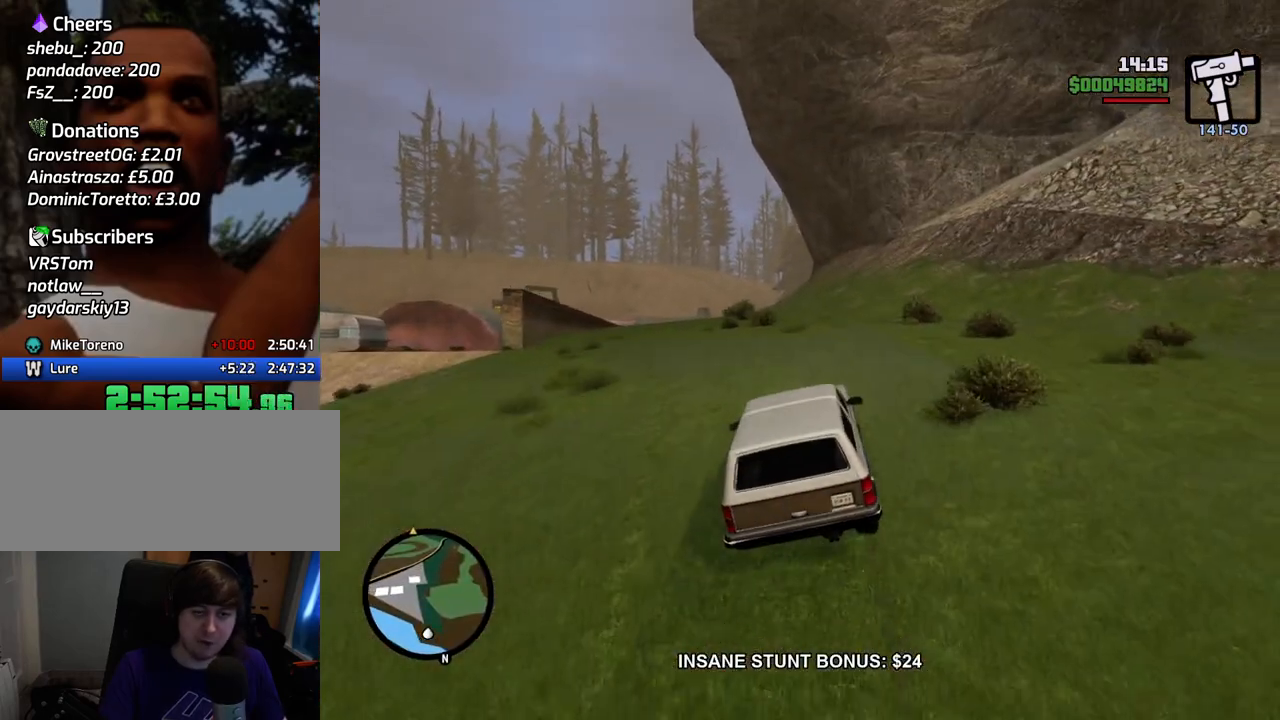
{"keys": ["w"], "mouse": [], "events": [[100, "a", "up"]]}
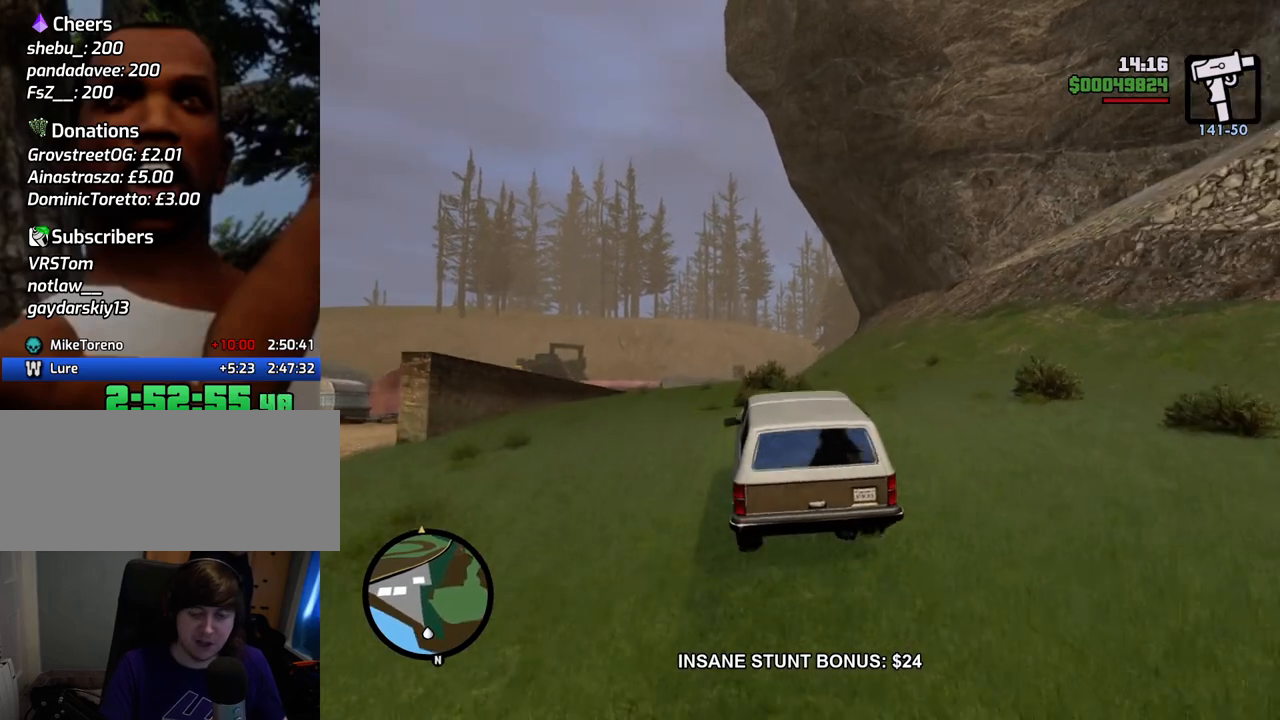
{"keys": ["w"], "mouse": [], "events": []}
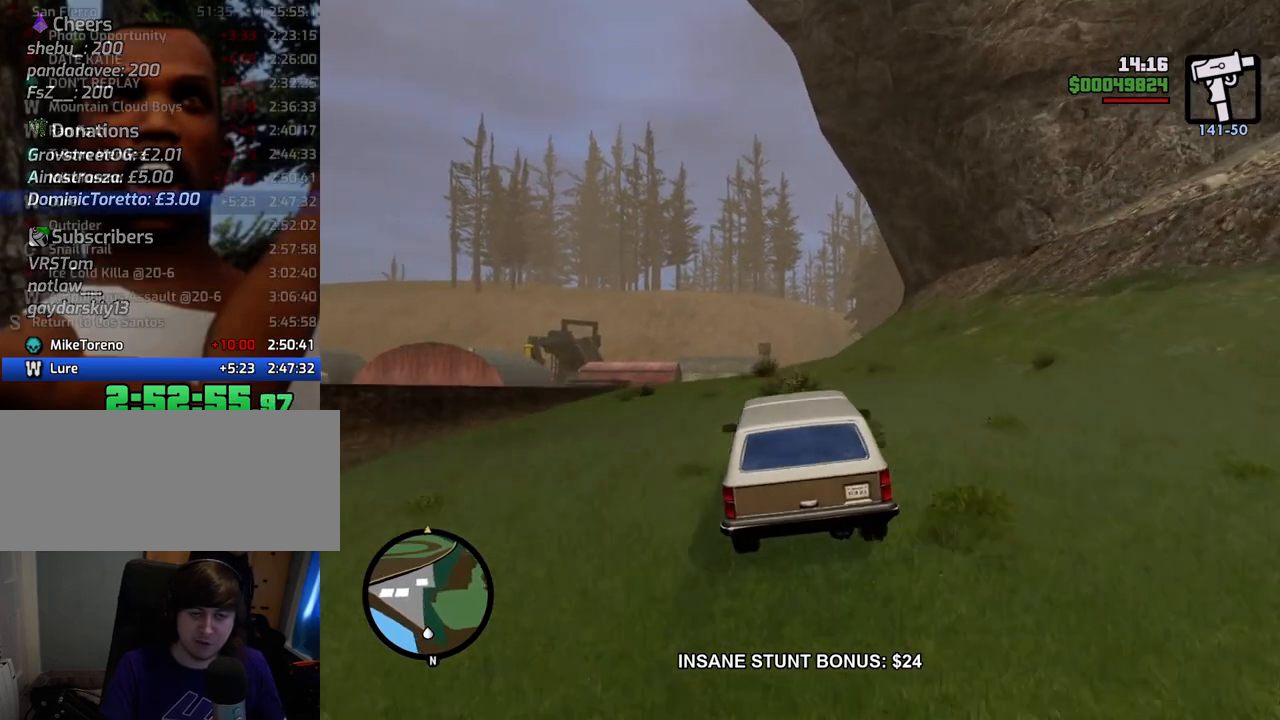
{"keys": ["w"], "mouse": ["middle"], "events": [[150, "d", "down"], [250, "d", "up"], [484, "mouse_middle", "down"]]}
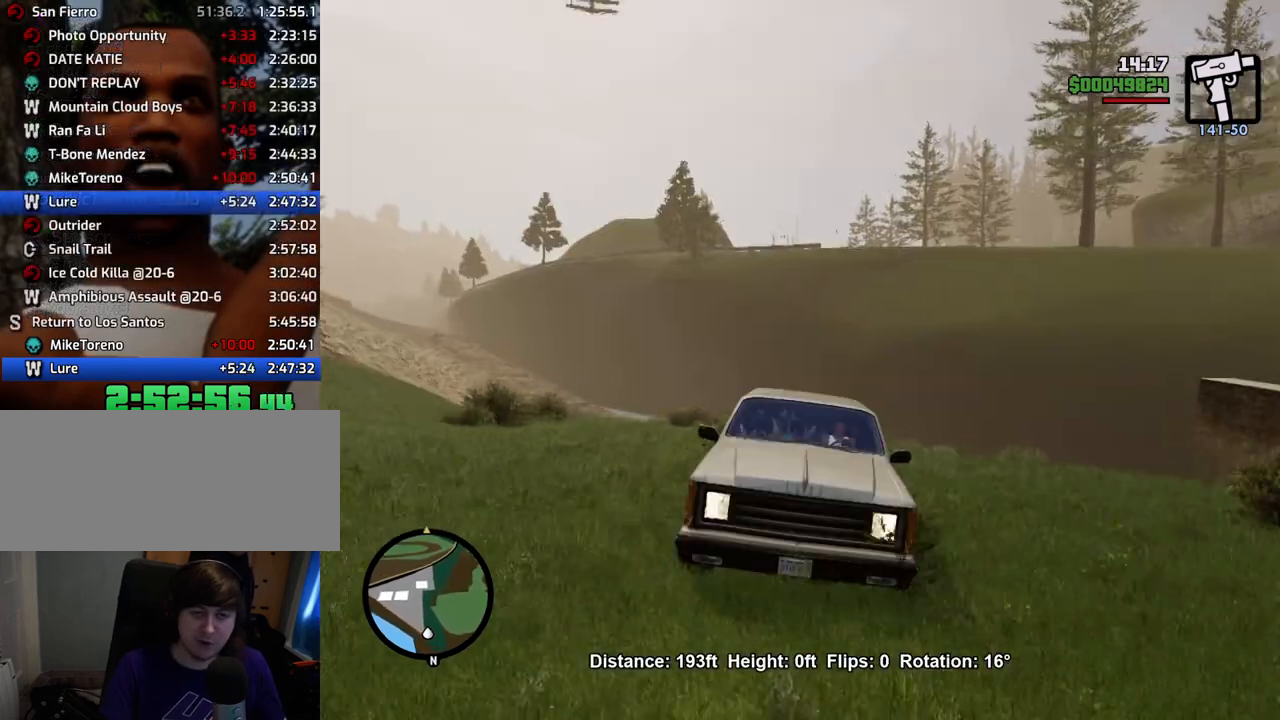
{"keys": ["w"], "mouse": [], "events": [[301, "mouse_middle", "up"]]}
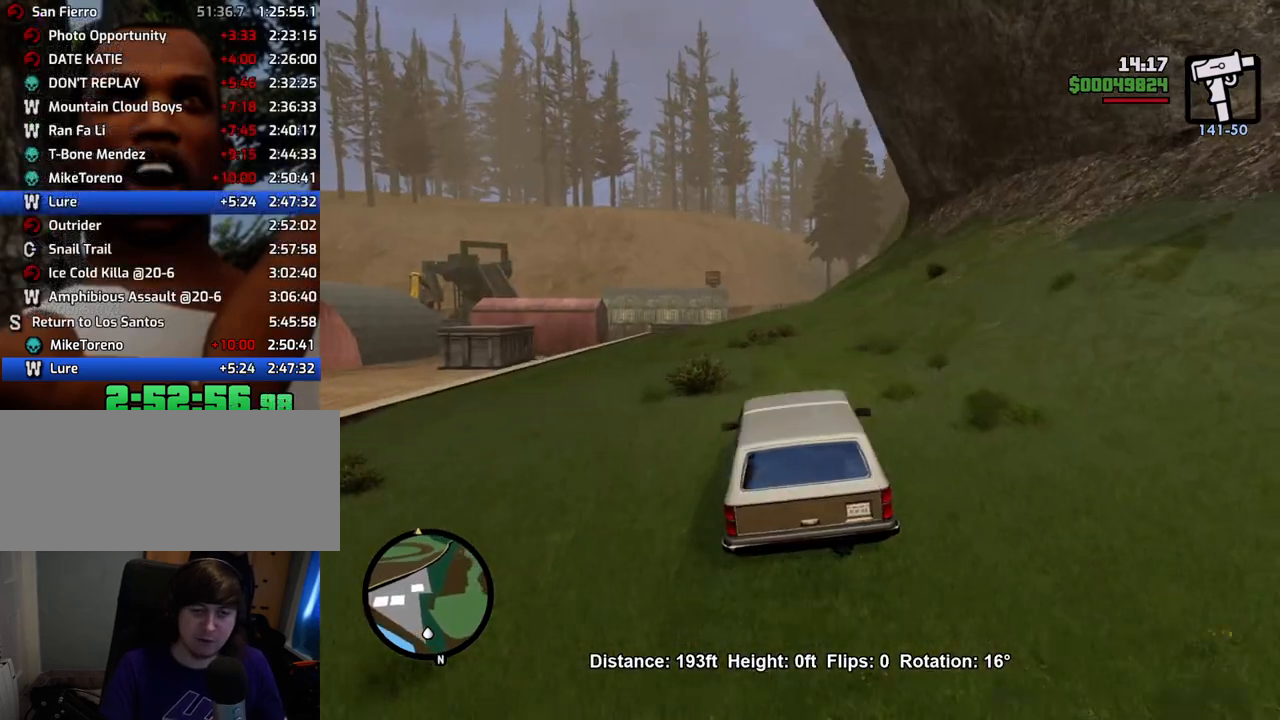
{"keys": ["w"], "mouse": [], "events": []}
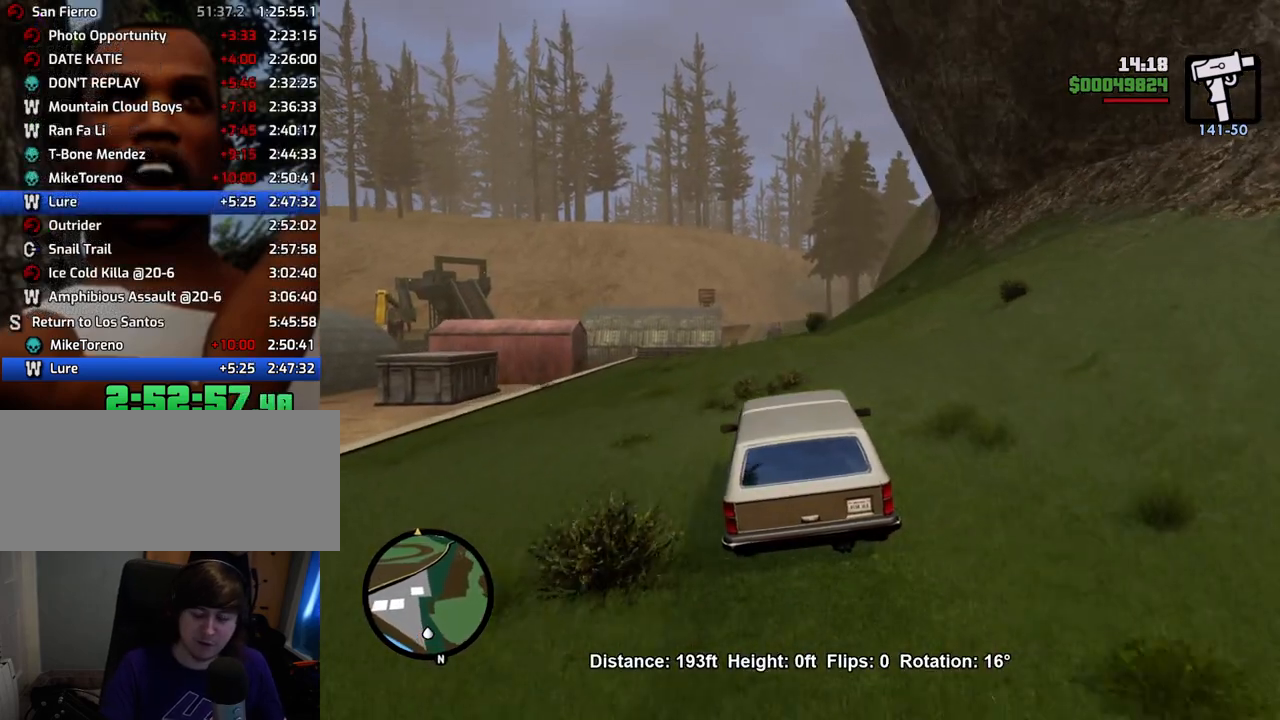
{"keys": ["w"], "mouse": [], "events": []}
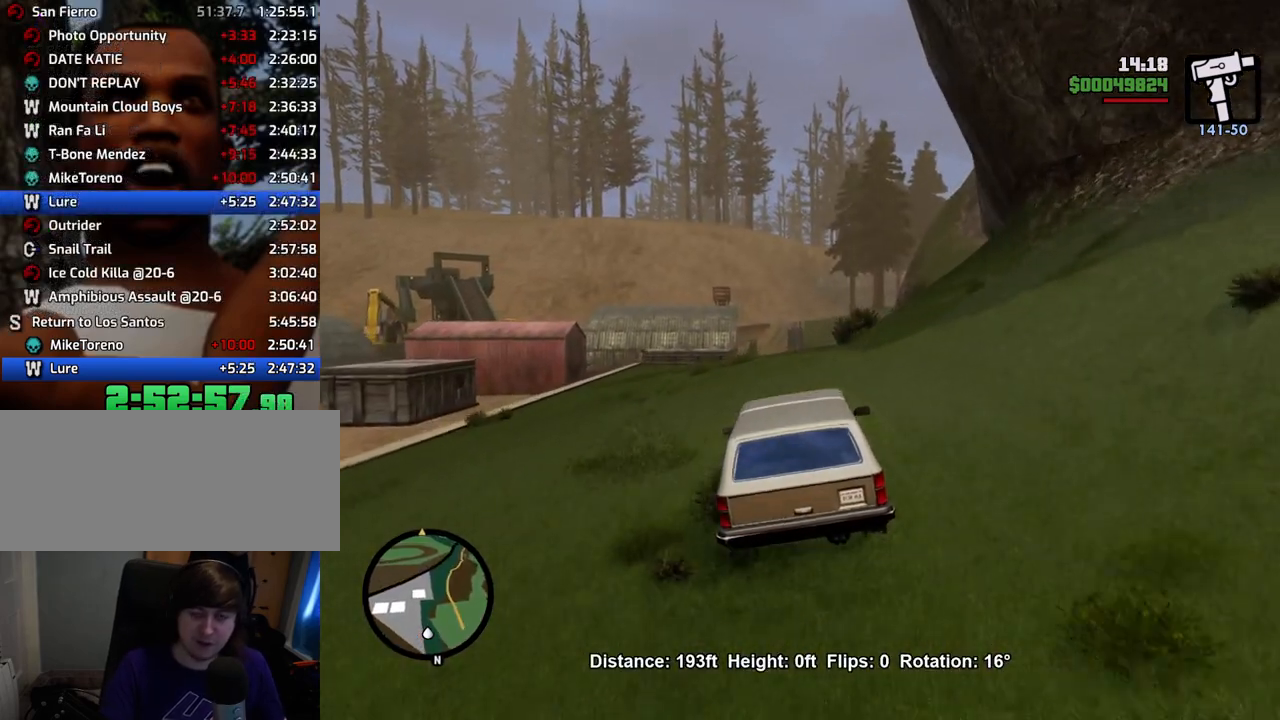
{"keys": ["6", "w"], "mouse": [], "events": [[117, "6", "down"], [218, "6", "up"], [301, "6", "down"], [301, "d", "down"], [401, "d", "up"], [452, "6", "up"], [502, "6", "down"]]}
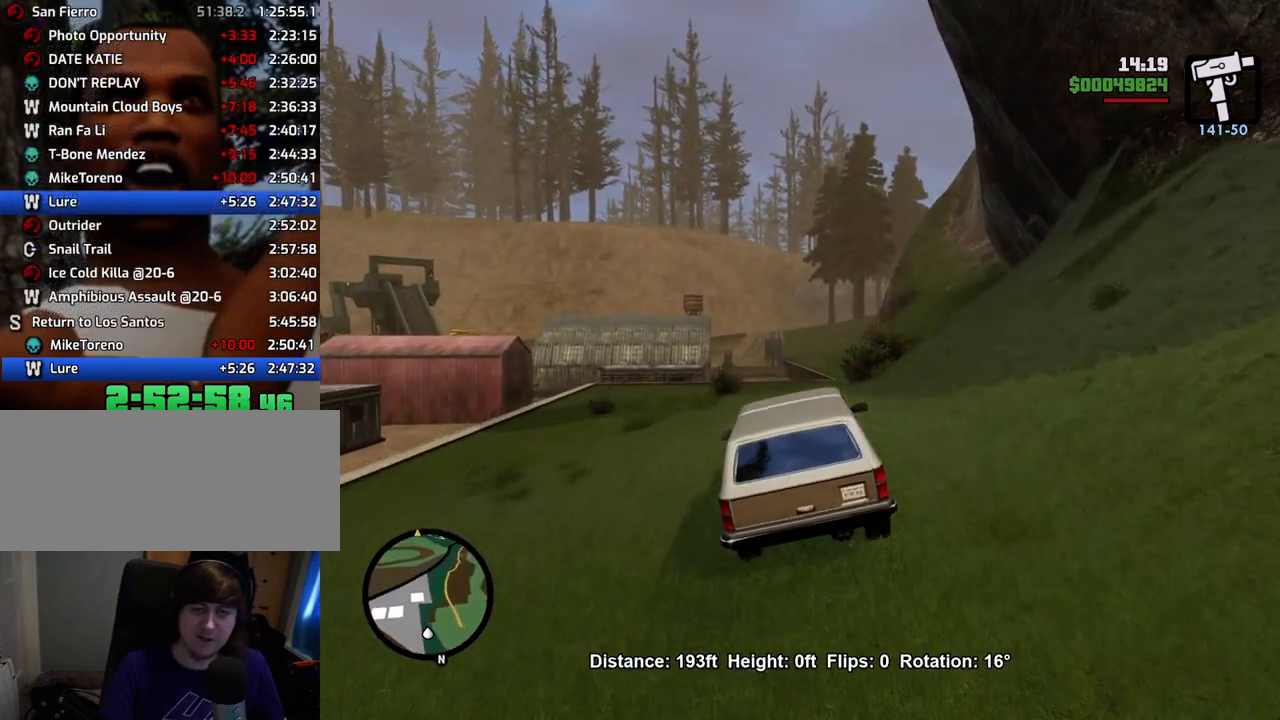
{"keys": ["w"], "mouse": [], "events": [[133, "6", "up"], [183, "6", "down"], [234, "d", "down"], [267, "6", "up"], [417, "d", "up"]]}
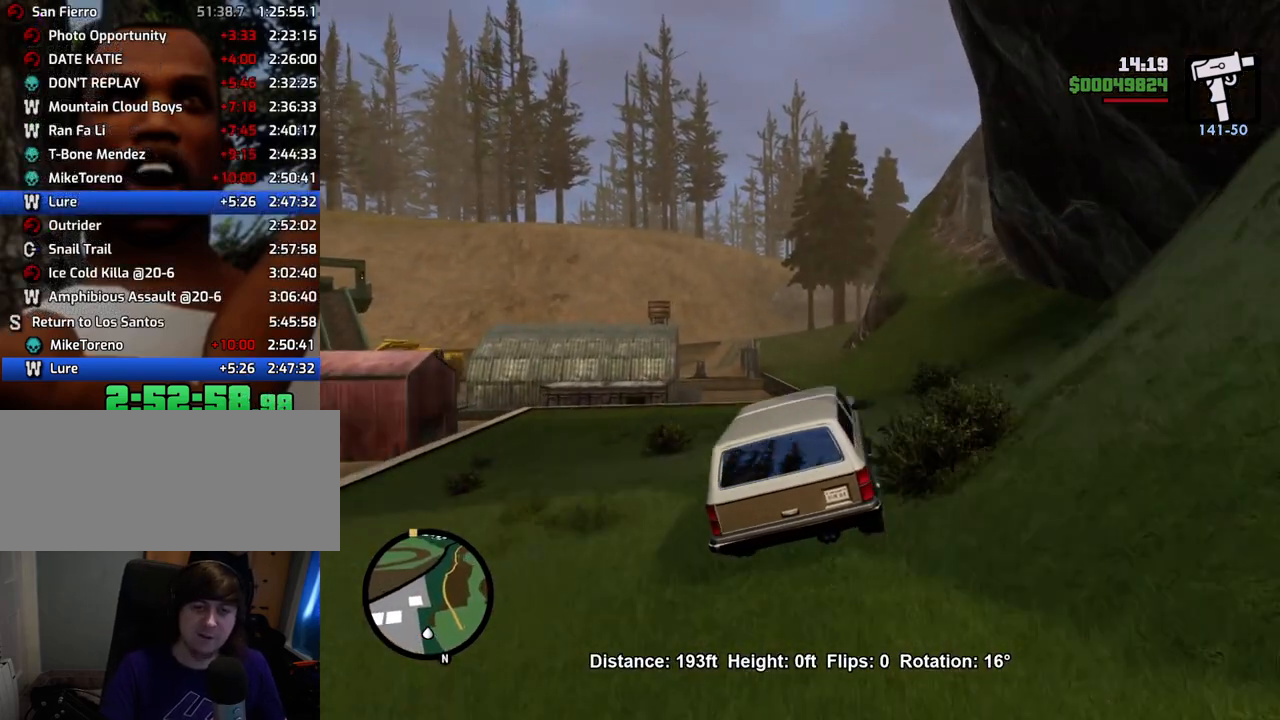
{"keys": ["w"], "mouse": [], "events": []}